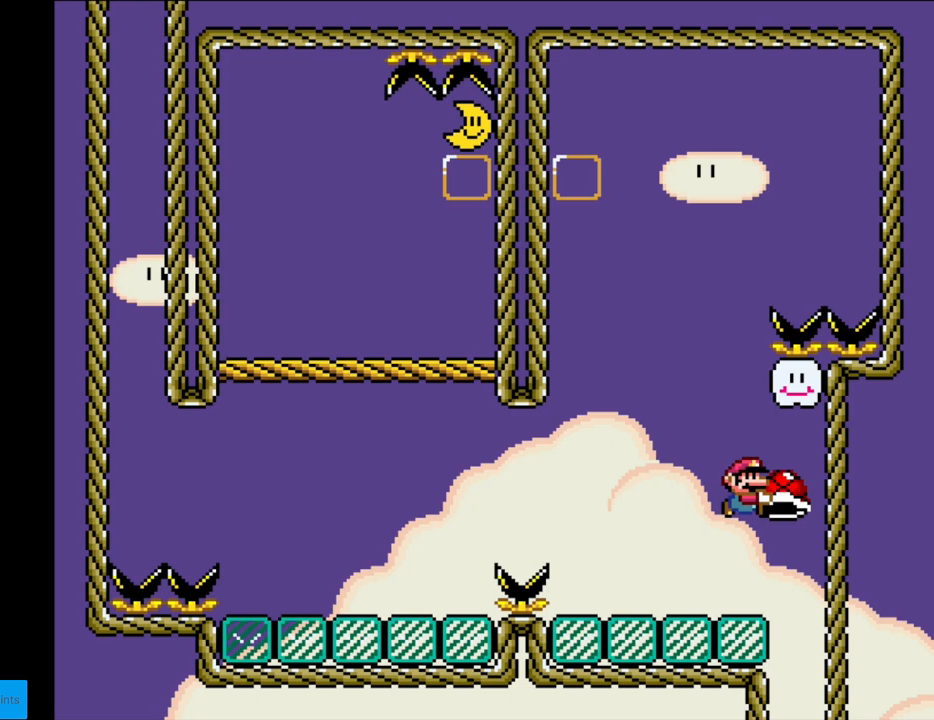
Gameplay with a controller (Nintendo layout); each line is a JSON object with the inputs held at the frame after it. "events" lists button and stick changes between this image and that frame as [ms after this image, input, new state], when the widget could be followed in between. Not read: L3 R3.
{"buttons": ["B", "Y"], "events": [[233, "DPAD_RIGHT", "up"]]}
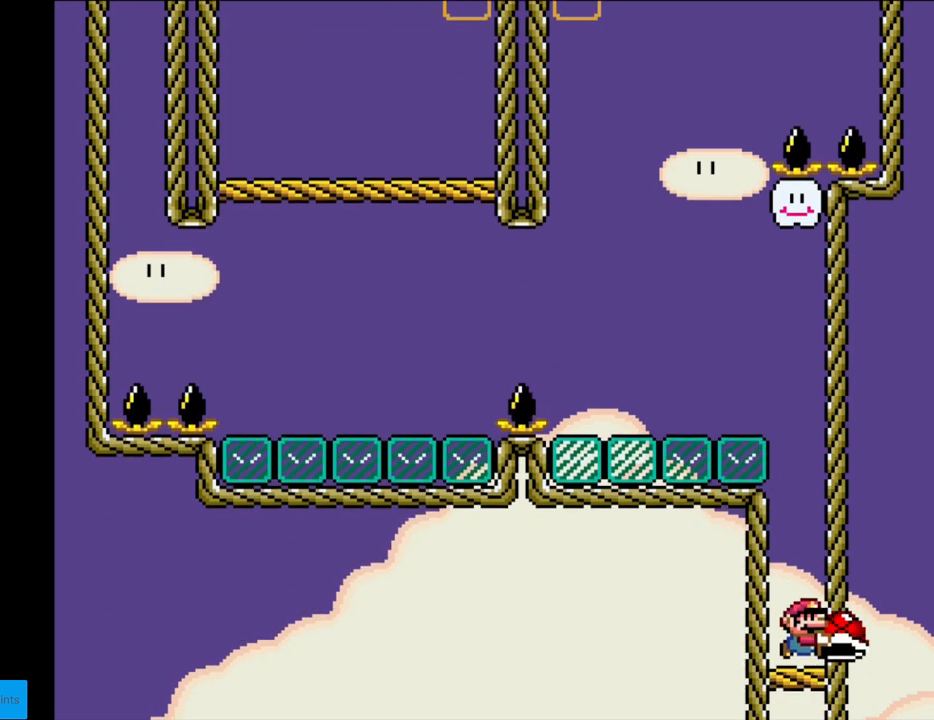
{"buttons": ["B", "Y"], "events": []}
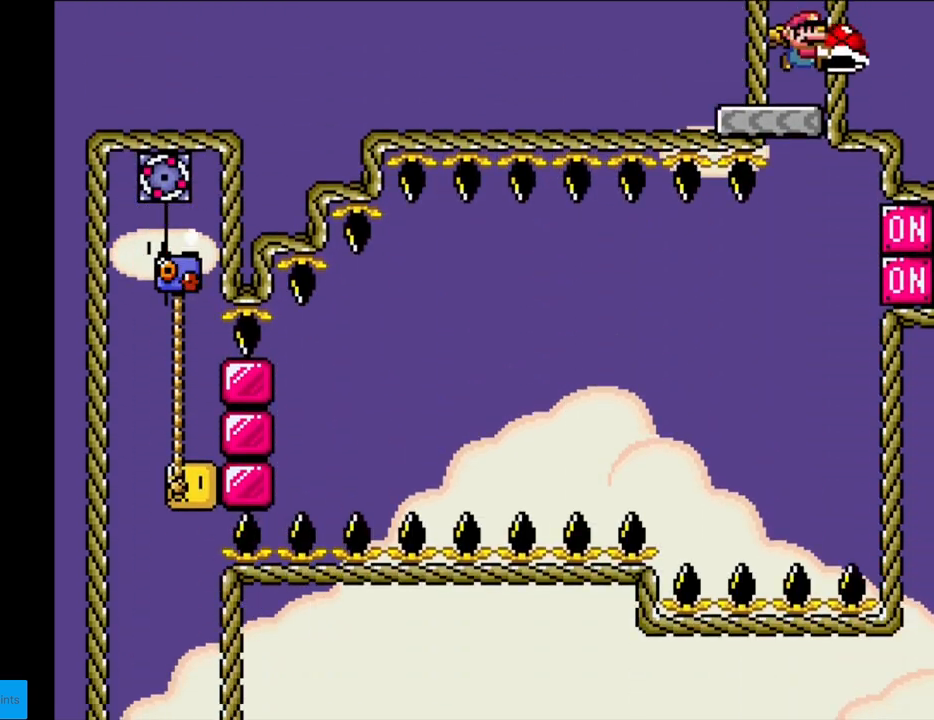
{"buttons": ["Y"], "events": [[383, "B", "up"]]}
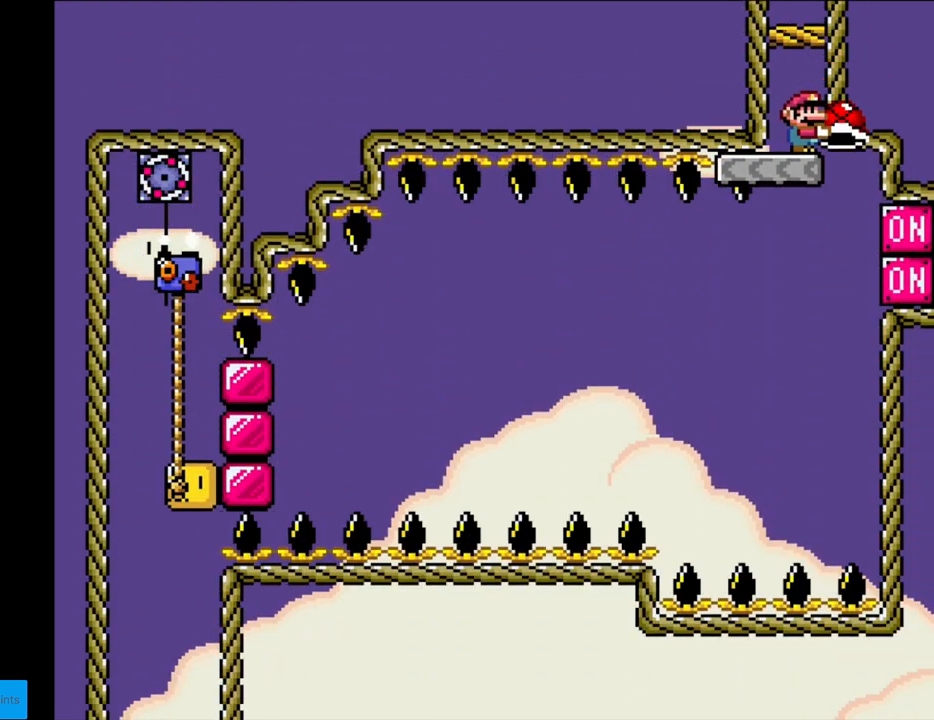
{"buttons": ["Y", "DPAD_LEFT"], "events": [[200, "Y", "up"], [317, "Y", "down"], [333, "DPAD_LEFT", "down"]]}
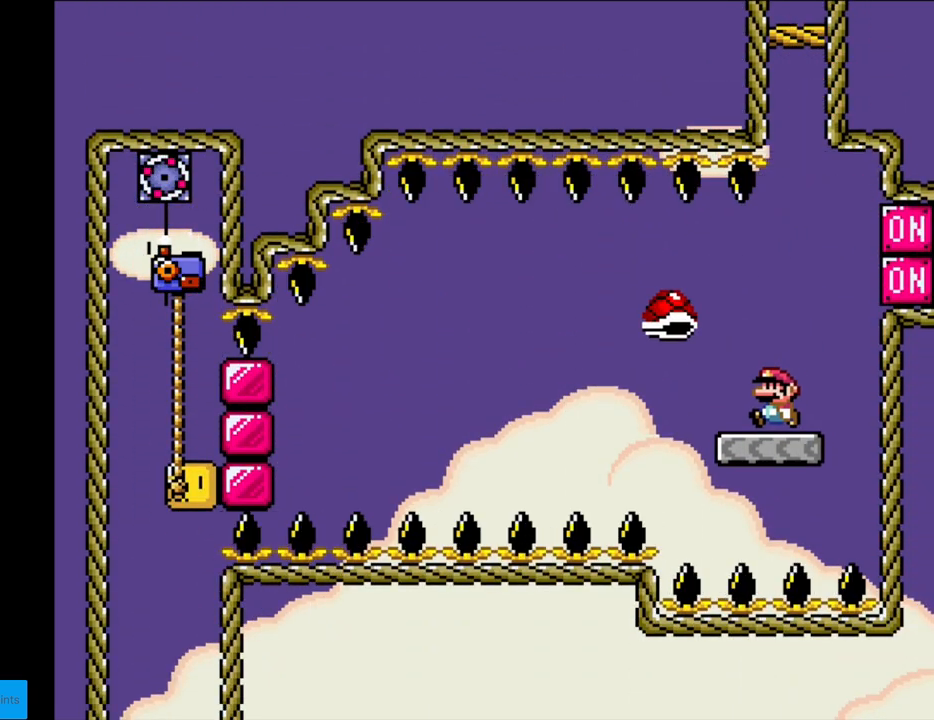
{"buttons": ["B", "Y", "DPAD_LEFT"], "events": [[117, "B", "down"], [233, "B", "up"], [333, "B", "down"]]}
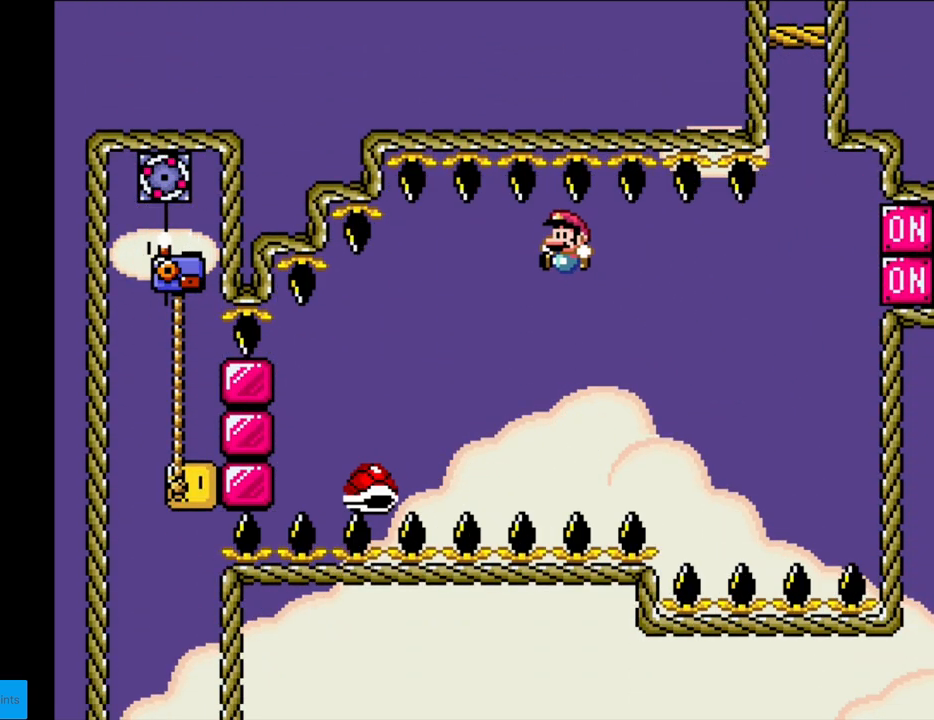
{"buttons": ["Y", "DPAD_LEFT"], "events": [[183, "B", "up"]]}
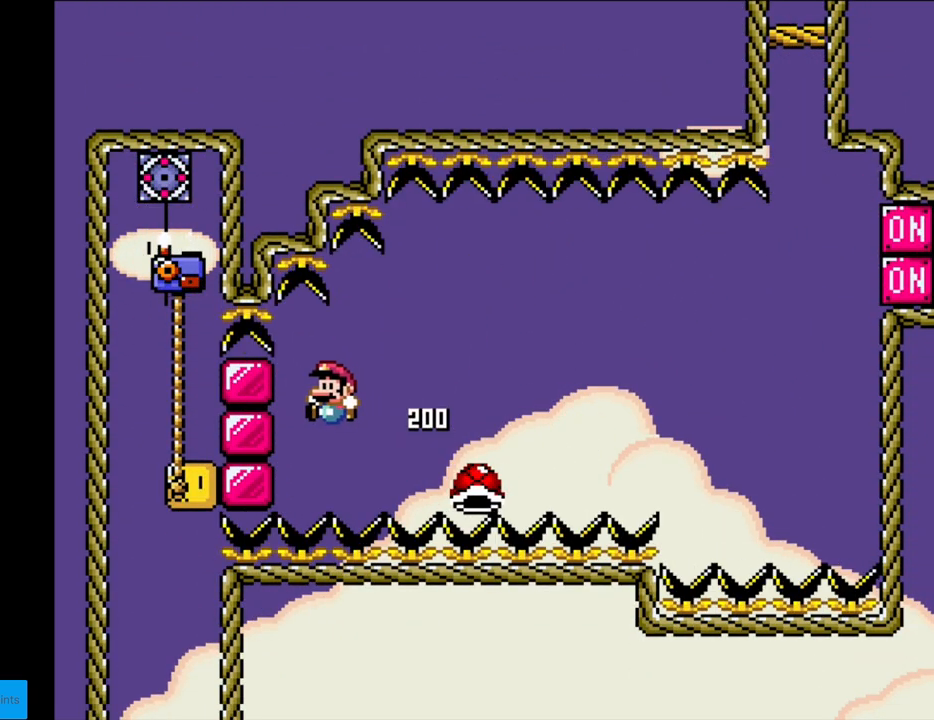
{"buttons": [], "events": [[17, "Y", "up"], [150, "DPAD_LEFT", "up"]]}
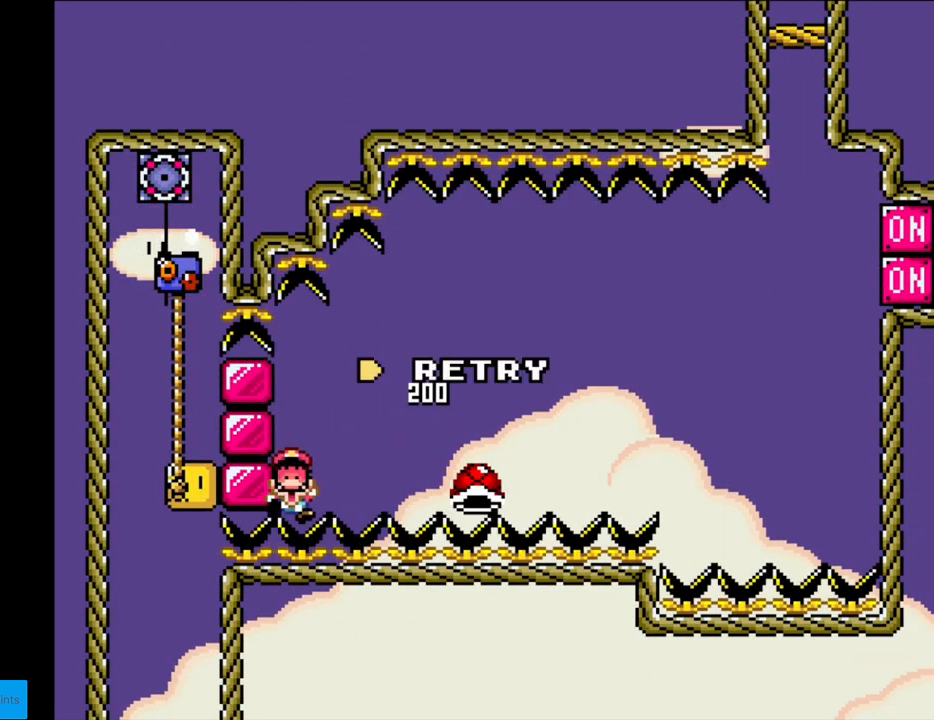
{"buttons": [], "events": []}
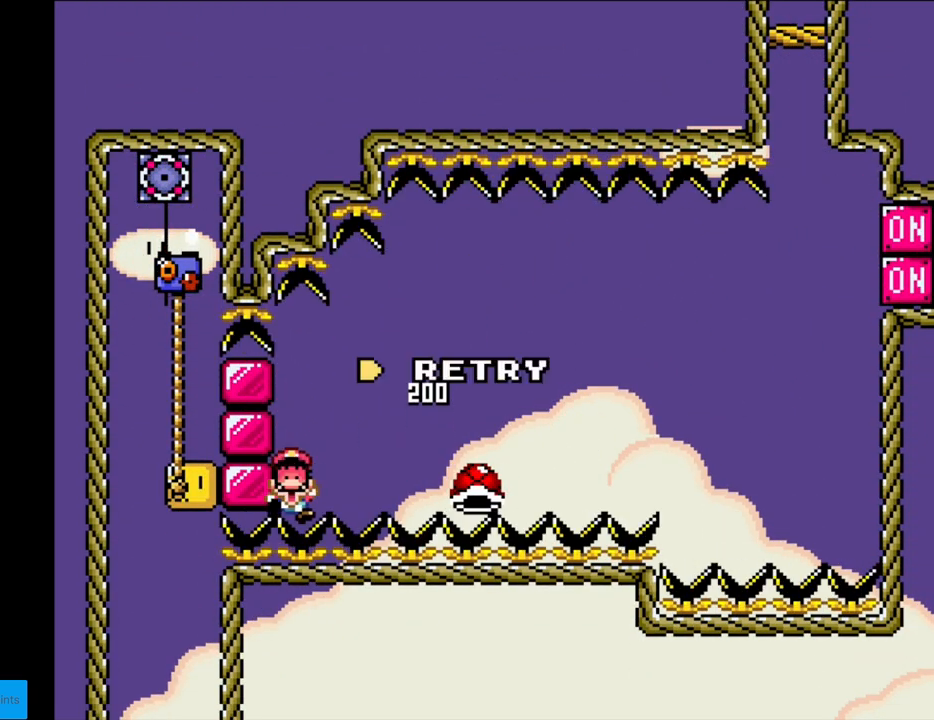
{"buttons": [], "events": []}
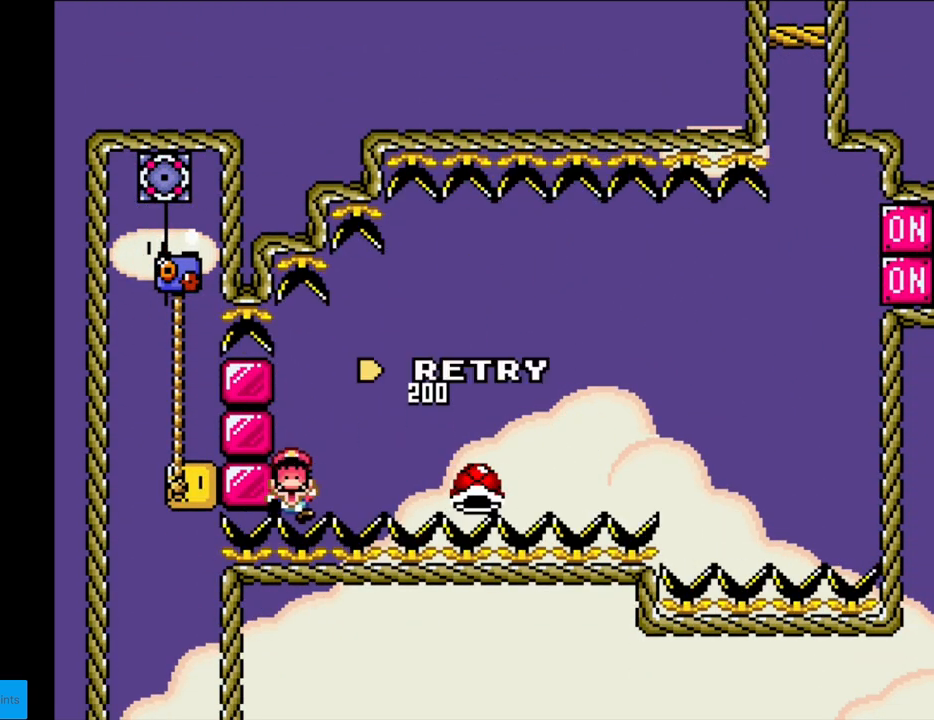
{"buttons": ["A"], "events": [[400, "A", "down"]]}
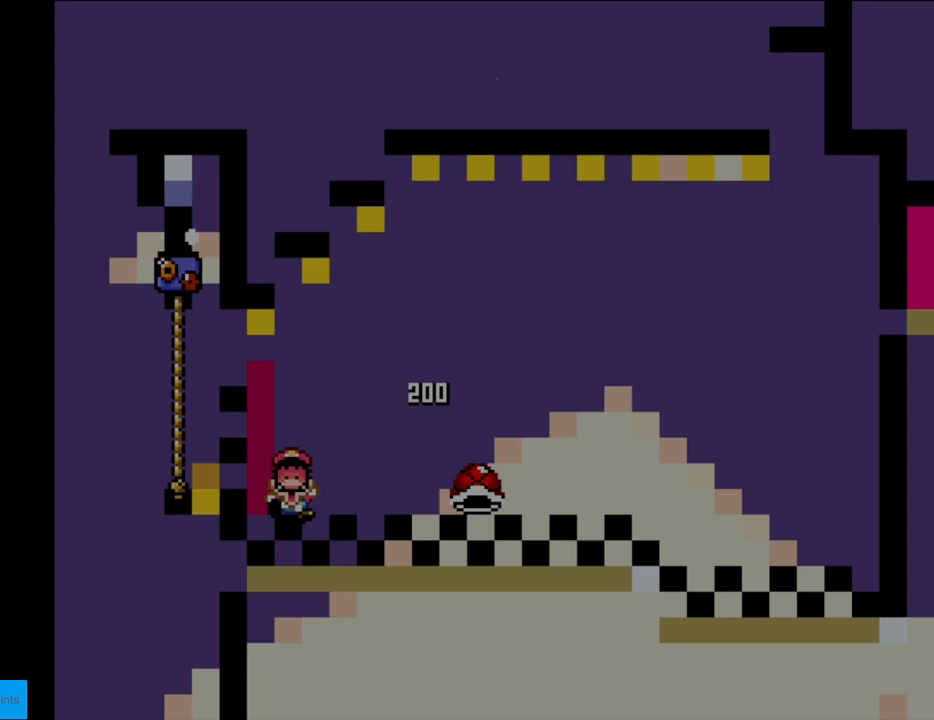
{"buttons": [], "events": [[67, "A", "up"]]}
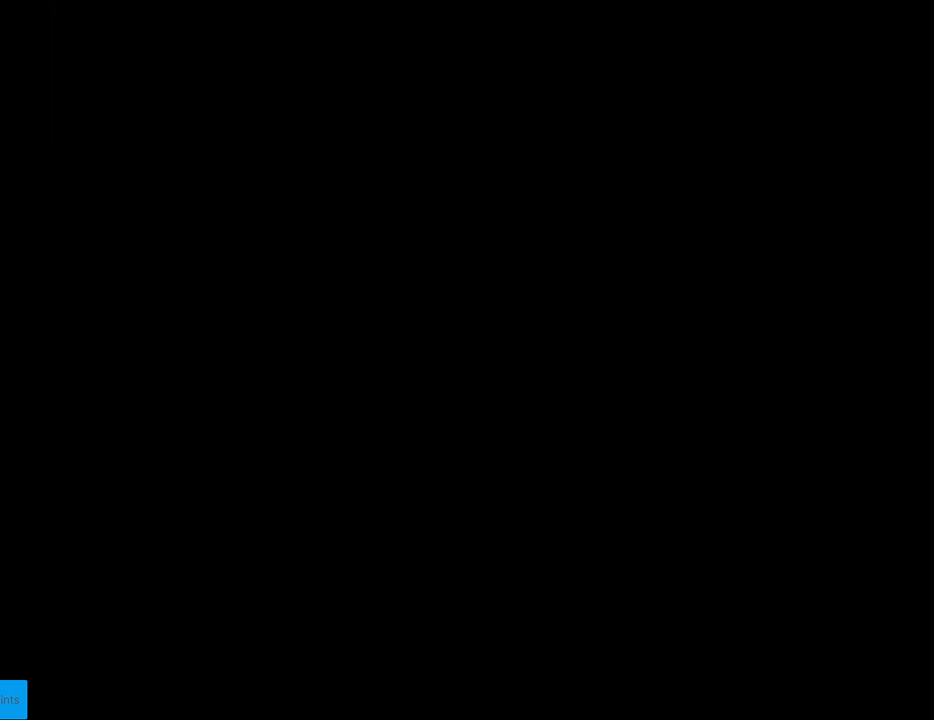
{"buttons": [], "events": []}
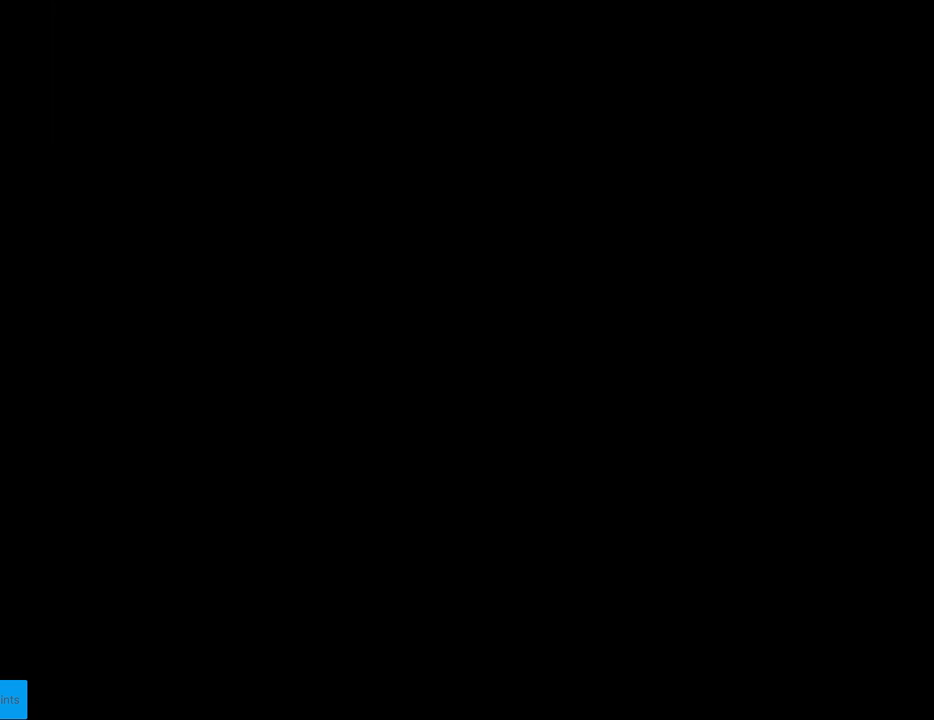
{"buttons": [], "events": []}
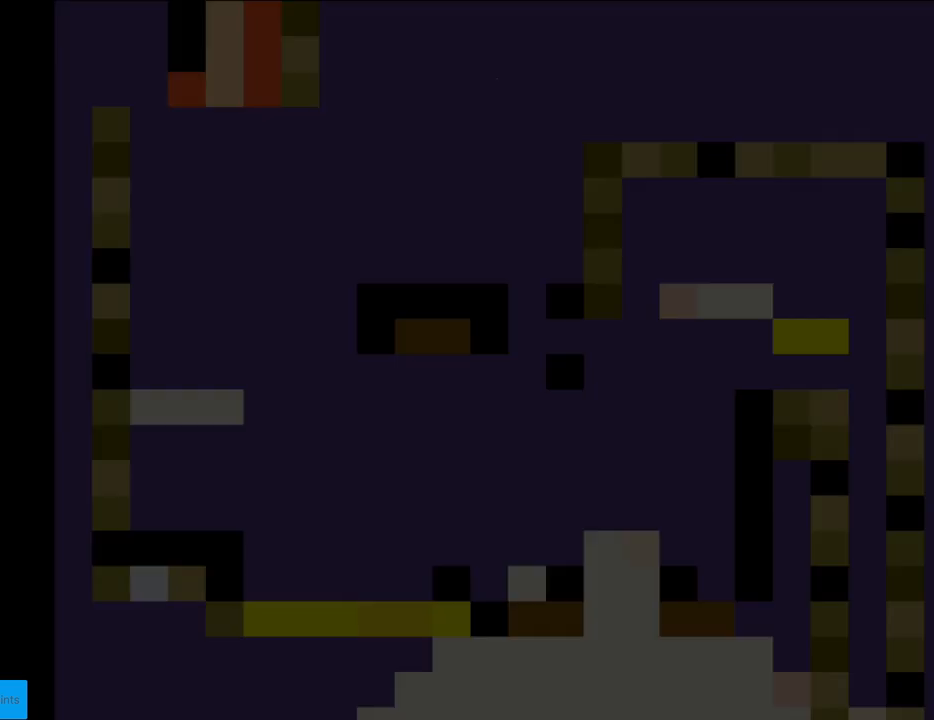
{"buttons": ["Y"], "events": [[83, "Y", "down"]]}
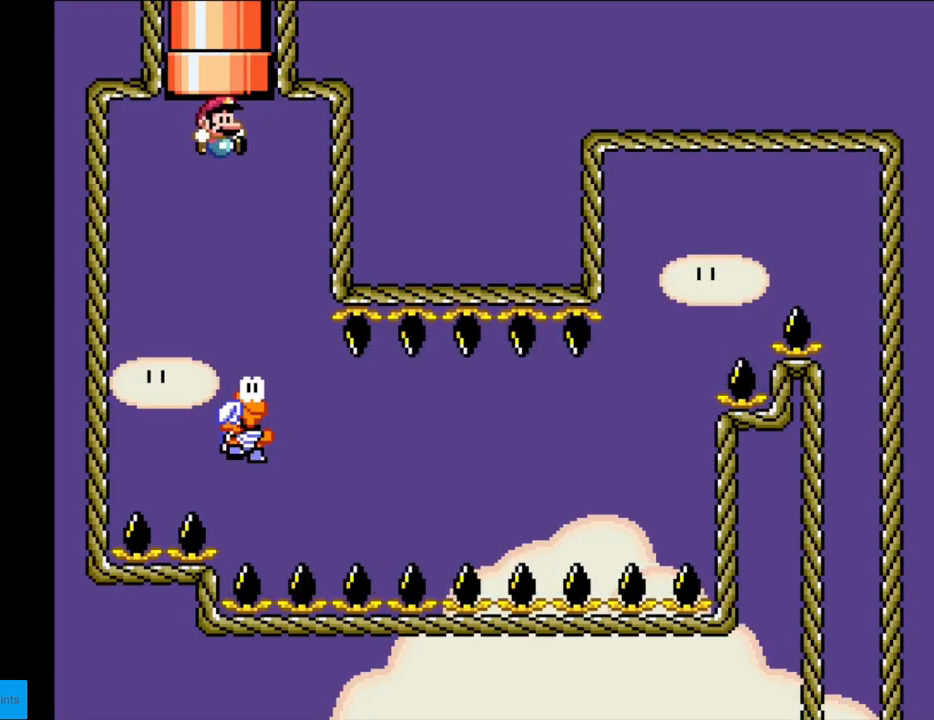
{"buttons": ["B", "Y"], "events": [[283, "B", "down"]]}
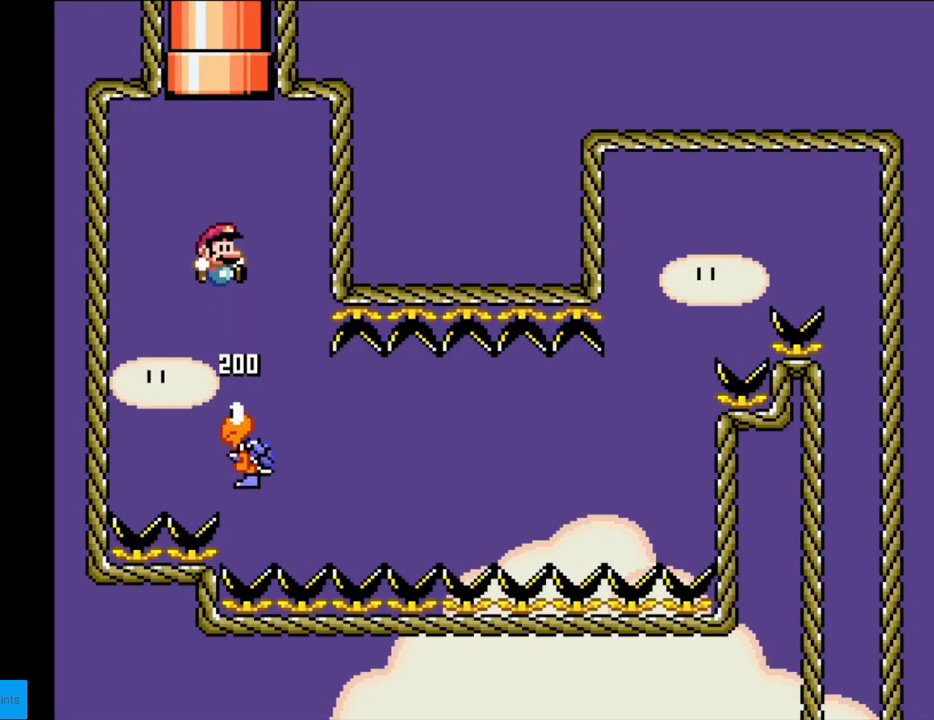
{"buttons": ["B", "Y"], "events": []}
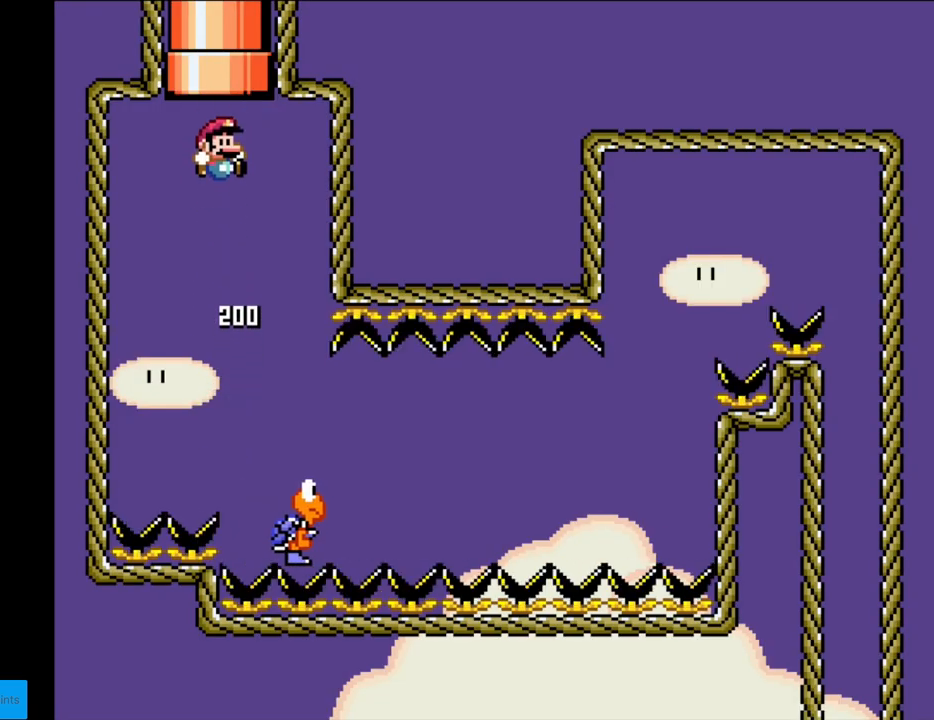
{"buttons": ["Y", "DPAD_RIGHT"], "events": [[17, "DPAD_RIGHT", "down"], [350, "B", "up"]]}
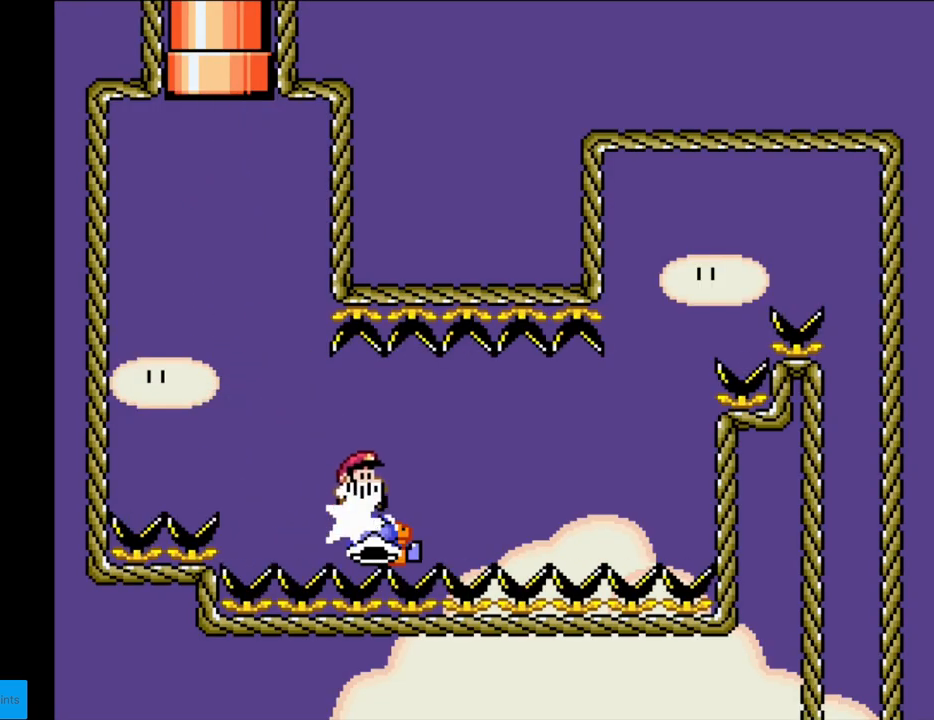
{"buttons": ["B", "Y", "DPAD_RIGHT"], "events": [[50, "B", "down"]]}
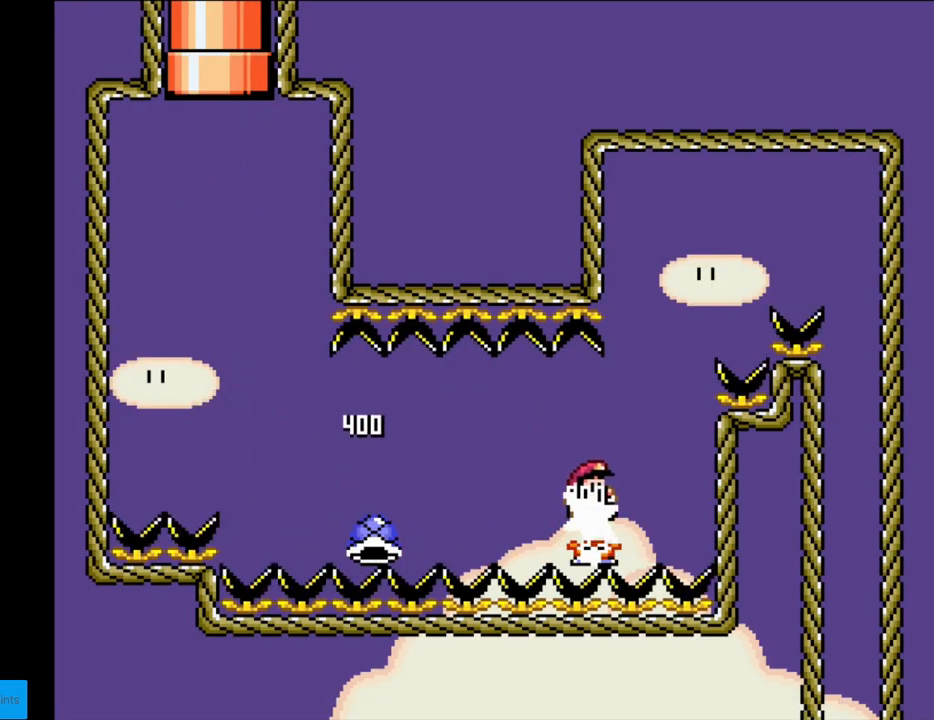
{"buttons": ["B", "Y", "DPAD_RIGHT"], "events": []}
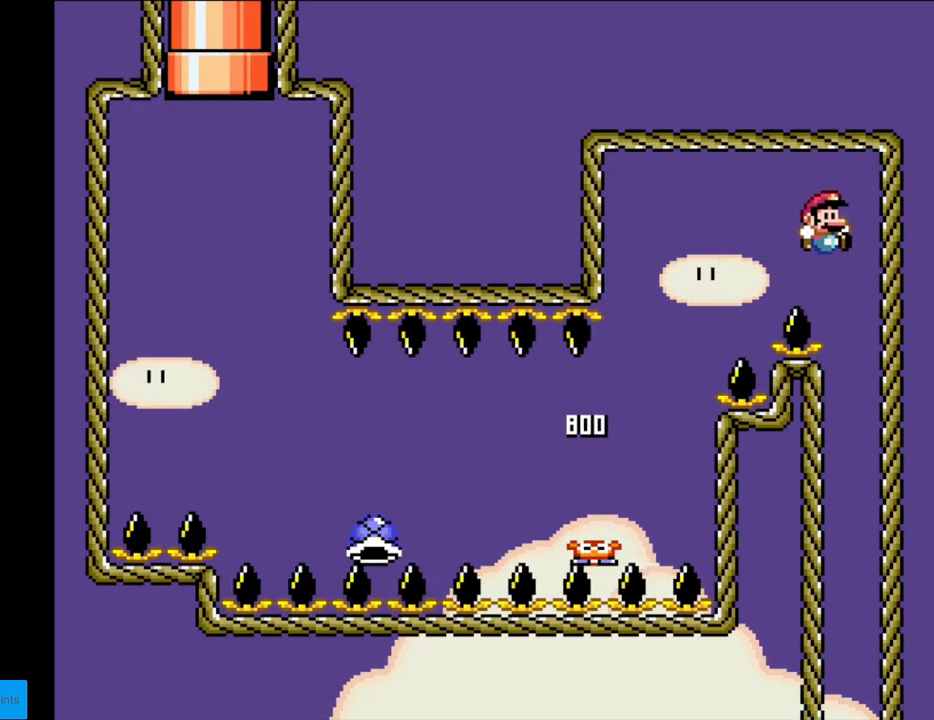
{"buttons": ["B", "Y"], "events": [[267, "DPAD_RIGHT", "up"]]}
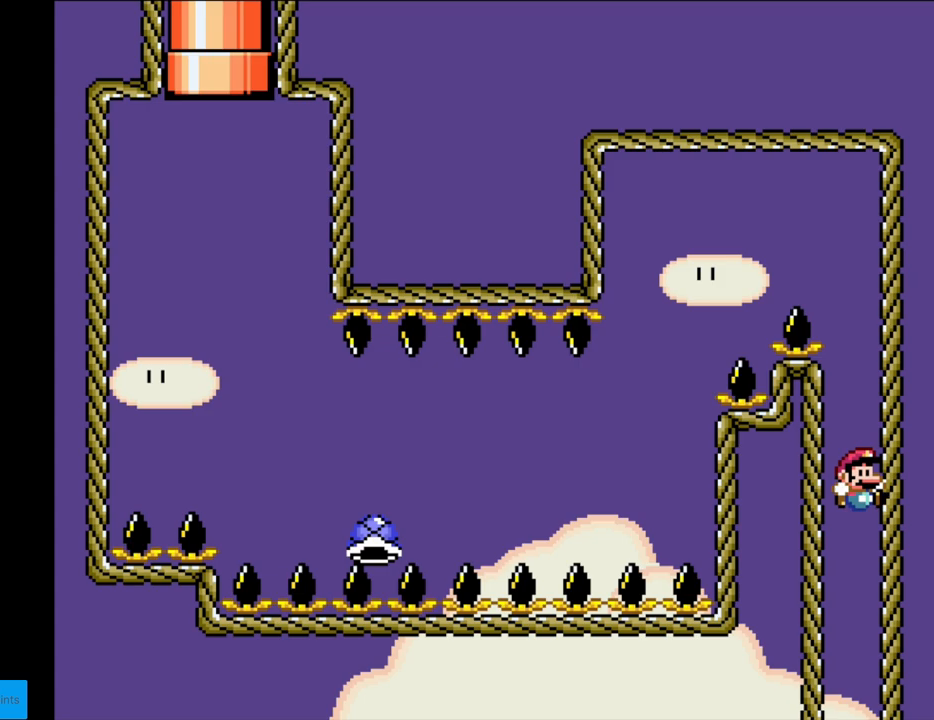
{"buttons": ["B", "Y"], "events": []}
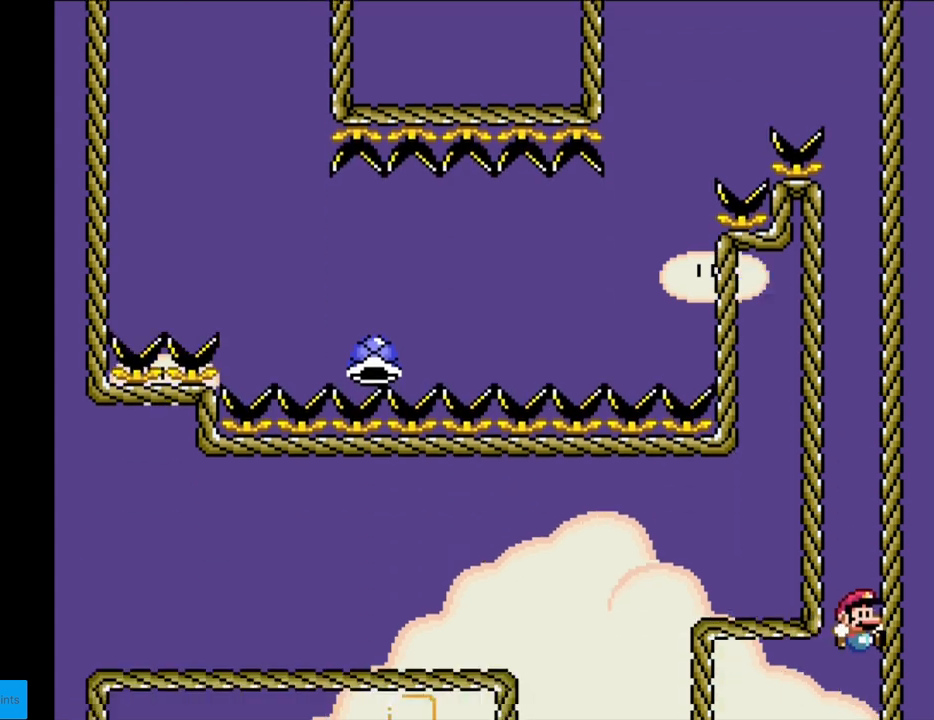
{"buttons": ["B", "Y"], "events": []}
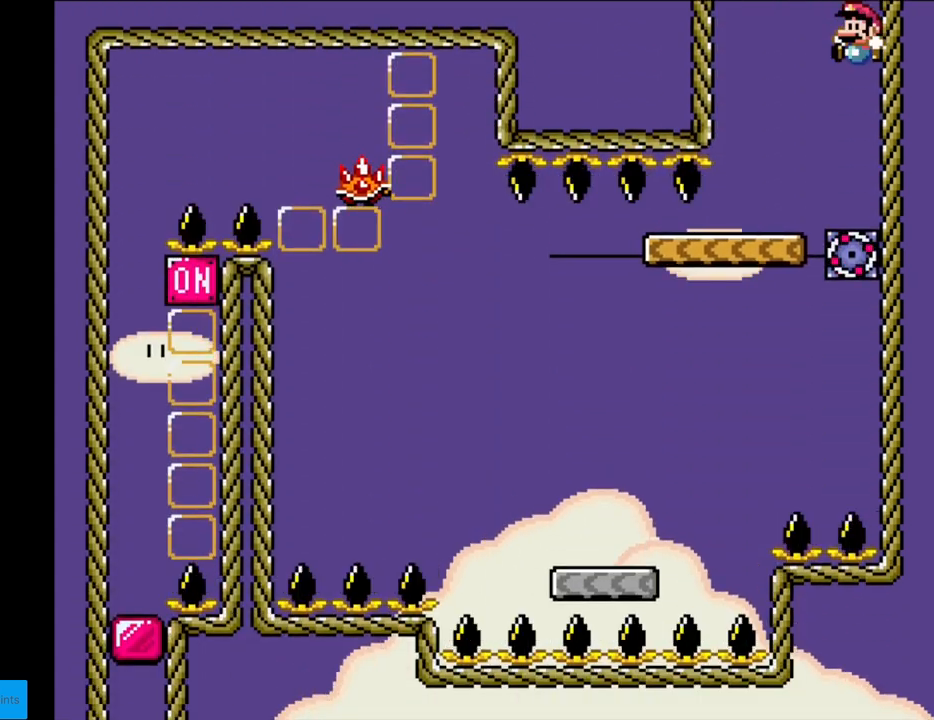
{"buttons": ["X", "DPAD_RIGHT"], "events": [[33, "DPAD_LEFT", "down"], [217, "B", "up"], [217, "DPAD_LEFT", "up"], [267, "DPAD_RIGHT", "down"], [300, "Y", "up"], [317, "X", "down"]]}
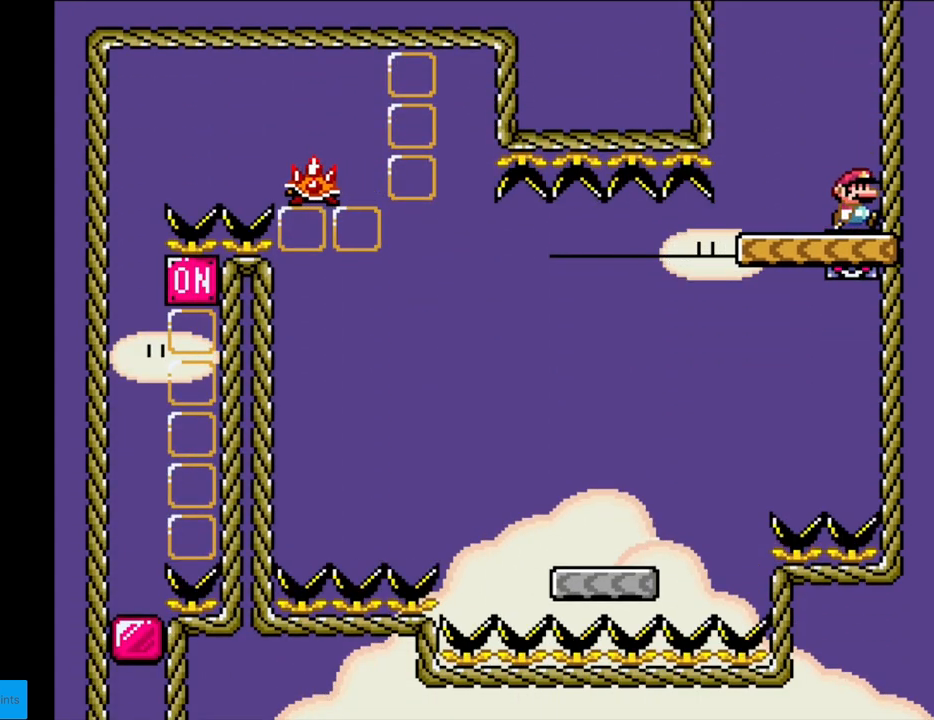
{"buttons": ["A", "X", "DPAD_LEFT"], "events": [[133, "A", "down"], [250, "A", "up"], [400, "DPAD_RIGHT", "up"], [417, "DPAD_LEFT", "down"], [483, "A", "down"]]}
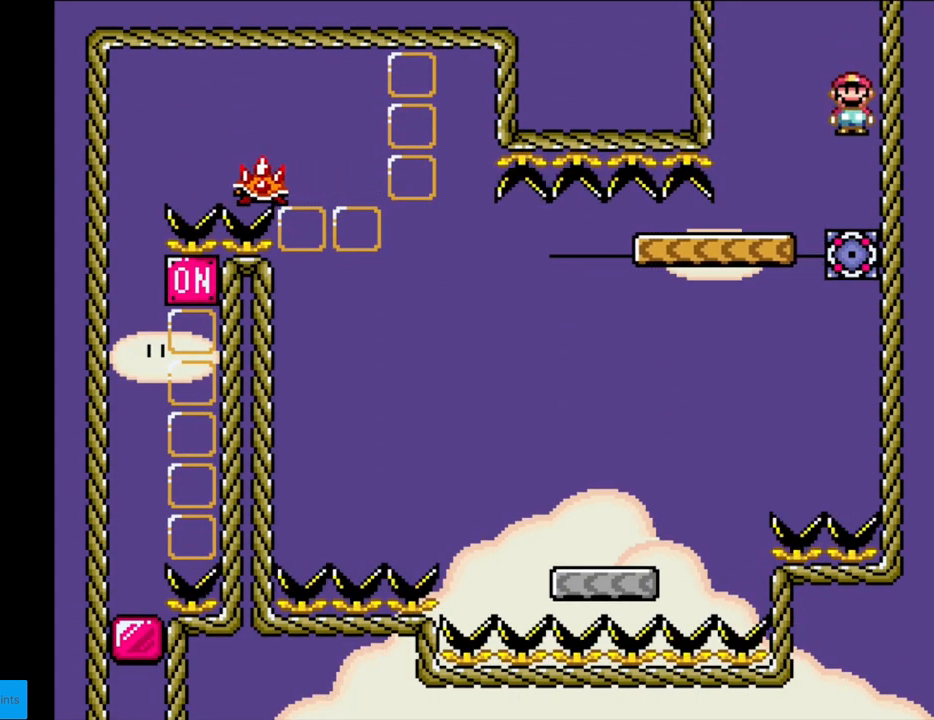
{"buttons": ["Y", "DPAD_LEFT"], "events": [[267, "A", "up"], [400, "X", "up"], [400, "Y", "down"]]}
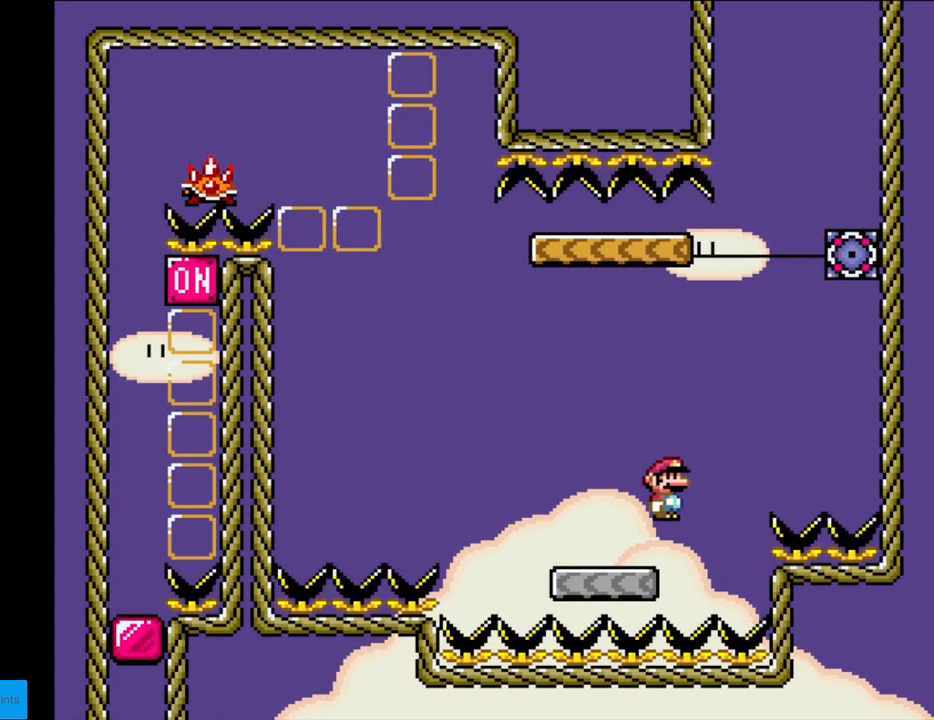
{"buttons": ["B", "Y", "DPAD_RIGHT"], "events": [[167, "B", "down"], [417, "DPAD_LEFT", "up"], [417, "DPAD_UP", "down"], [433, "DPAD_RIGHT", "down"], [433, "DPAD_UP", "up"]]}
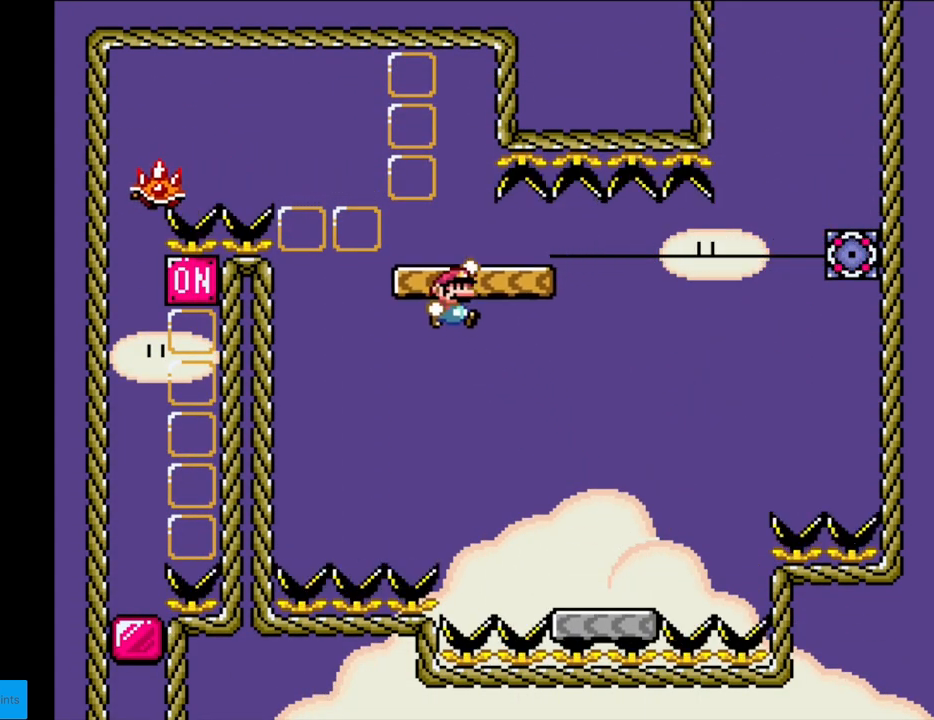
{"buttons": ["A", "X", "DPAD_LEFT"], "events": [[50, "DPAD_RIGHT", "up"], [100, "B", "up"], [100, "DPAD_LEFT", "down"], [150, "X", "down"], [150, "Y", "up"], [183, "A", "down"]]}
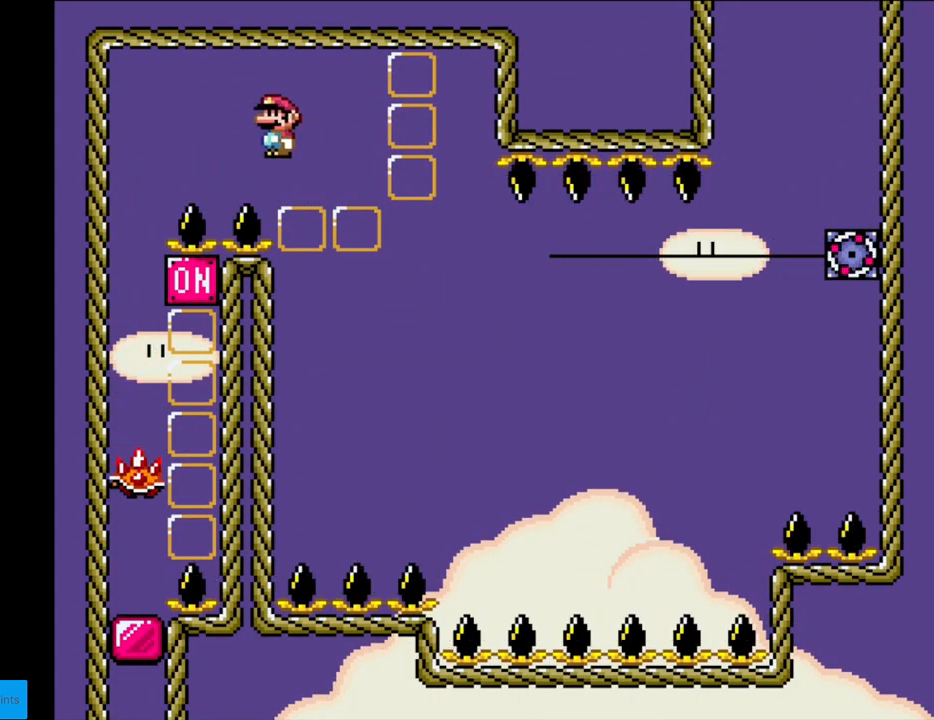
{"buttons": ["A", "X"], "events": [[417, "DPAD_LEFT", "up"]]}
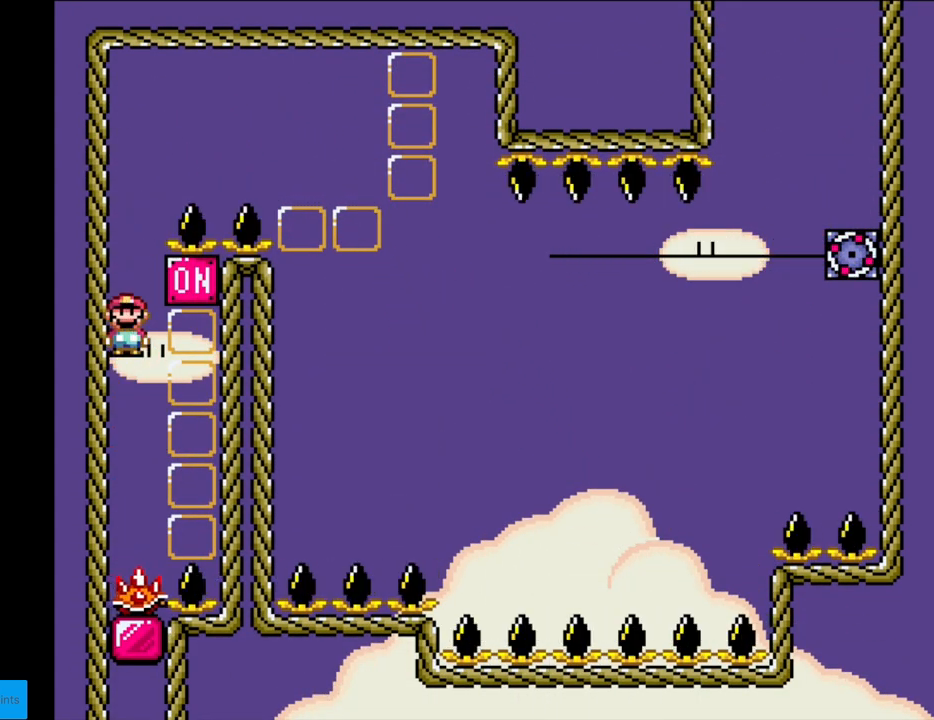
{"buttons": ["A", "X", "DPAD_RIGHT"], "events": [[183, "DPAD_RIGHT", "down"]]}
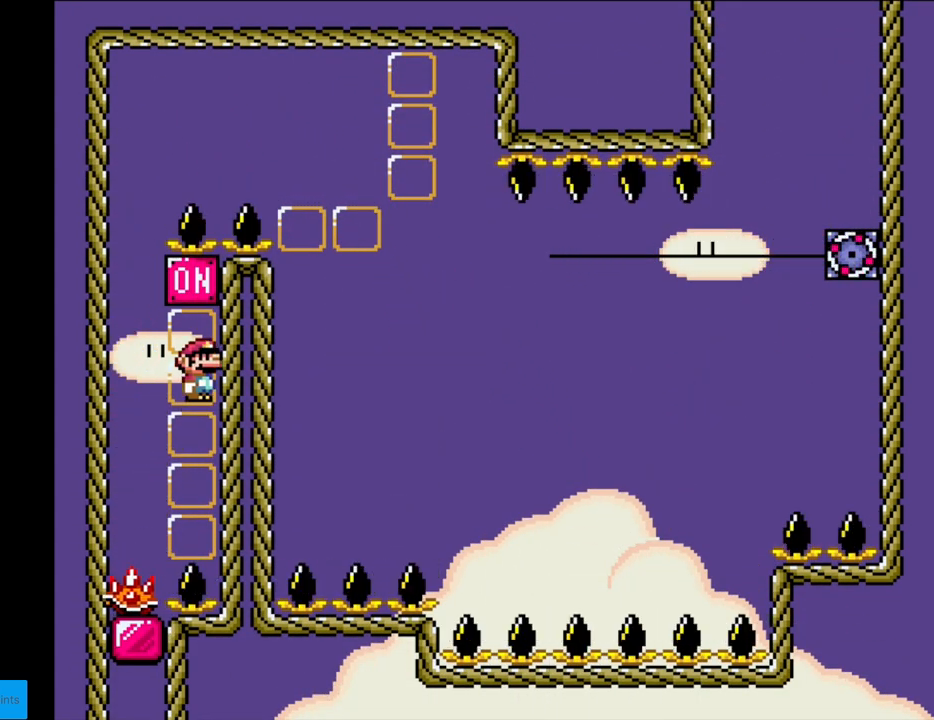
{"buttons": ["A", "X", "DPAD_LEFT"], "events": [[67, "DPAD_RIGHT", "up"], [83, "DPAD_LEFT", "down"]]}